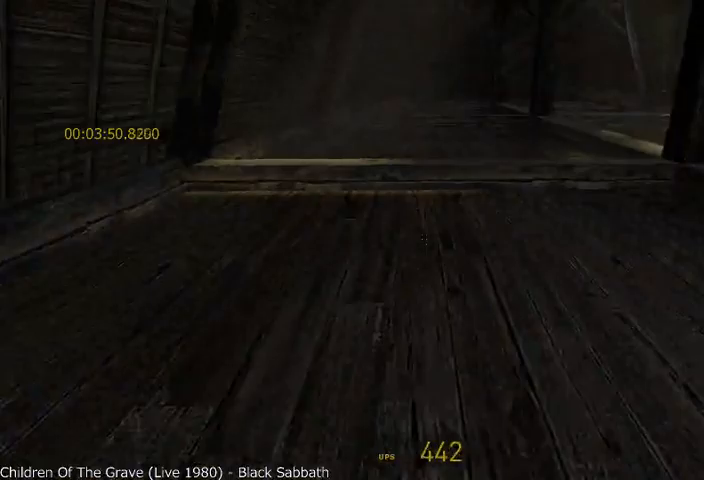
Gameplay with keyboard and mouse; each line is a JSON object with the keys and mouse buttons held at the frame after it. "events" lists presses ("down") and releases ("up") of "a", "alt", "d", "r", "s", "shift", "space", "tab", "w", "mouse_left", "mouse_right", "mouse_wheel_up" and "mouse_wheel_down" between this image and that frame as [ms after this image, input, new state], when the widget could be followed in between. "mouse_left", "mouse_right", "mouse_wheel_up", "mouse_wheel_down" = the "left", "right", "wheel_up", "wheel_down" buttons of the "mouse" list. No other keys are recorded. Mouse movement is not recorded.
{"keys": ["d", "shift"], "mouse": ["wheel_up"], "events": [[42, "a", "down"], [83, "d", "up"], [125, "mouse_wheel_up", "down"], [250, "mouse_wheel_down", "up"], [500, "a", "up"], [500, "d", "down"]]}
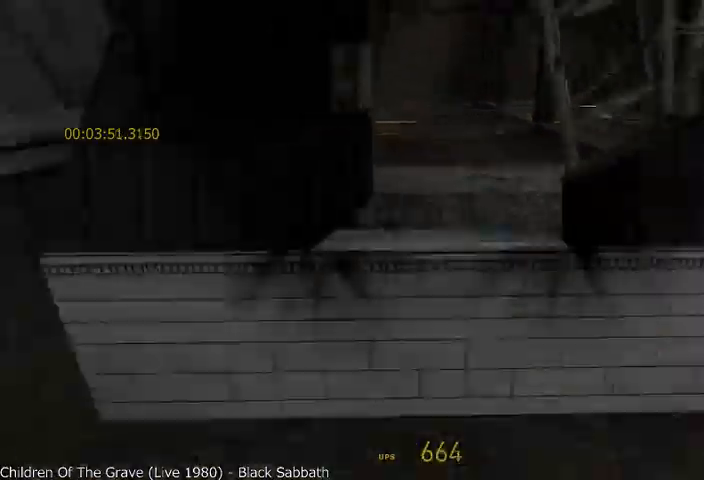
{"keys": ["shift"], "mouse": ["wheel_down"], "events": [[83, "mouse_wheel_down", "down"], [167, "d", "up"], [208, "a", "down"], [375, "mouse_wheel_up", "up"], [417, "a", "up"]]}
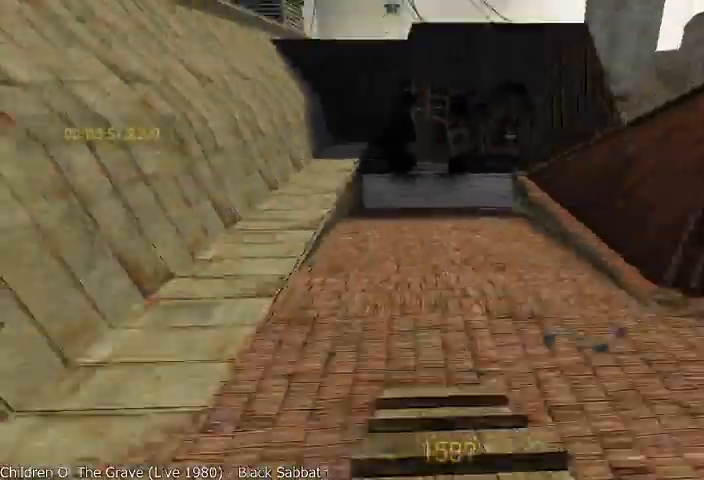
{"keys": ["d", "shift"], "mouse": ["wheel_up"], "events": [[83, "mouse_wheel_up", "down"], [250, "d", "down"], [333, "mouse_wheel_down", "up"]]}
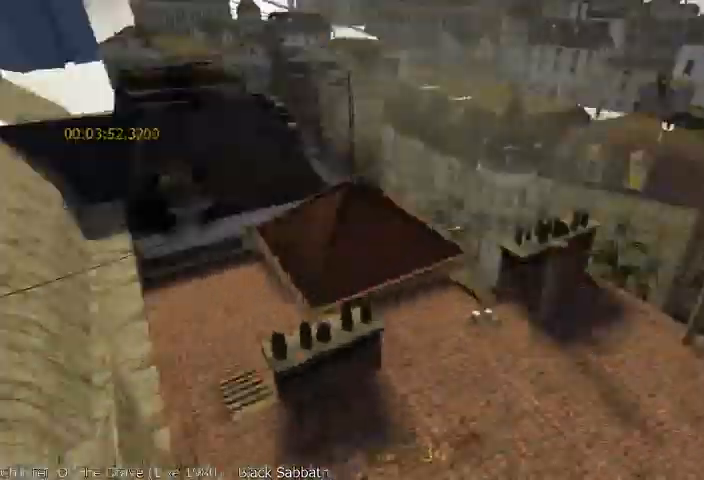
{"keys": ["a", "w"], "mouse": [], "events": [[208, "mouse_wheel_up", "up"], [208, "shift", "up"], [208, "w", "down"], [375, "d", "up"], [417, "a", "down"]]}
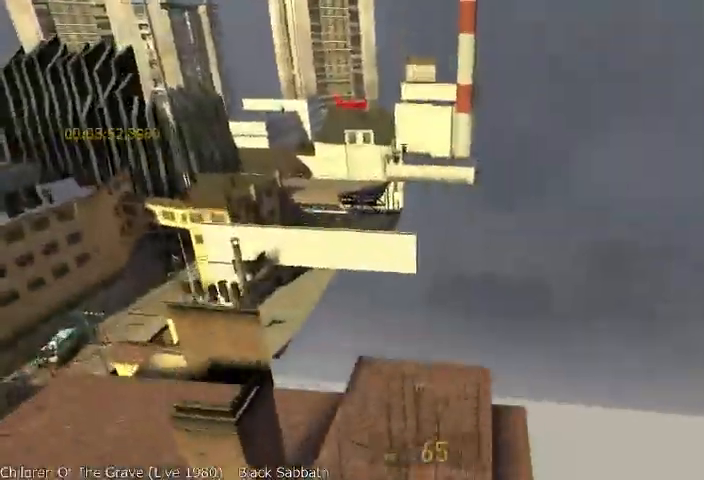
{"keys": ["w"], "mouse": [], "events": [[42, "a", "up"]]}
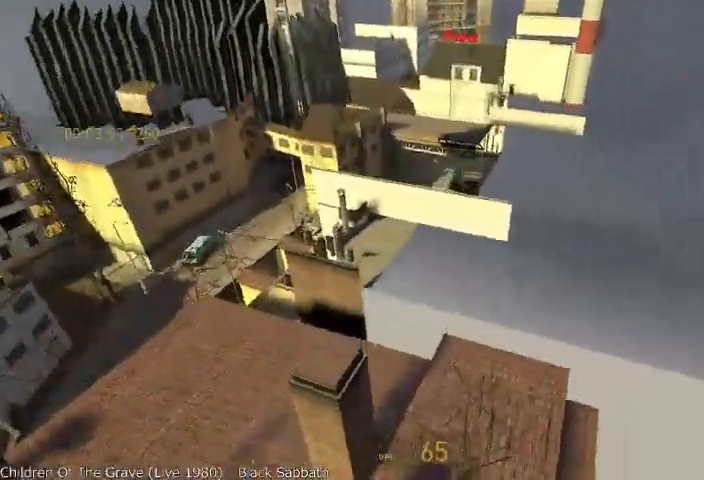
{"keys": ["w"], "mouse": [], "events": [[250, "d", "down"], [417, "d", "up"]]}
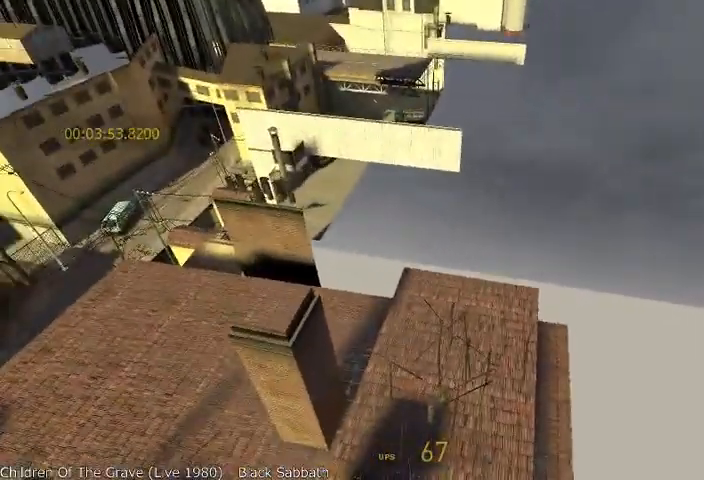
{"keys": ["w"], "mouse": [], "events": []}
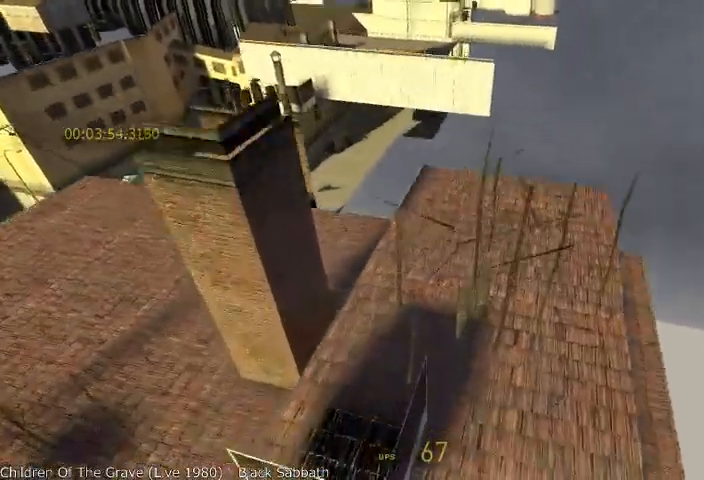
{"keys": ["a", "w"], "mouse": [], "events": [[500, "a", "down"]]}
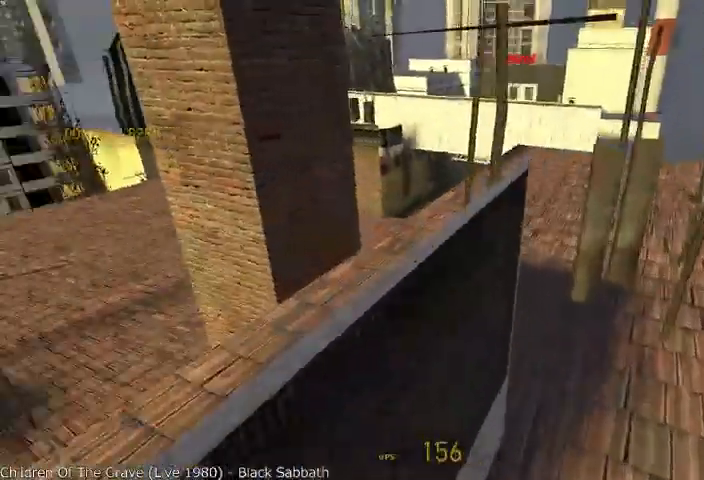
{"keys": ["w"], "mouse": [], "events": [[250, "a", "up"], [333, "a", "down"], [458, "a", "up"]]}
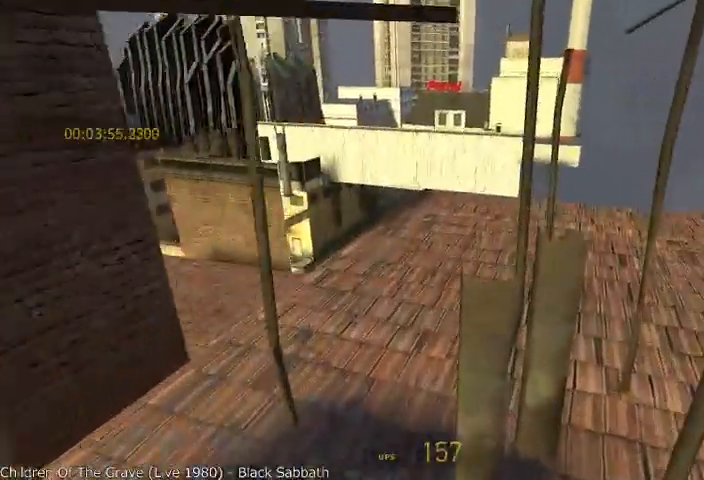
{"keys": ["d", "shift", "w"], "mouse": ["wheel_up"], "events": [[417, "mouse_wheel_up", "down"], [500, "d", "down"], [500, "shift", "down"]]}
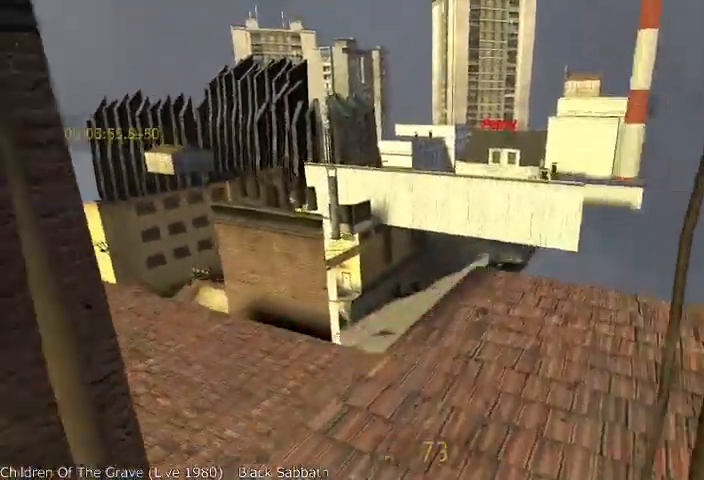
{"keys": ["w"], "mouse": [], "events": [[83, "w", "up"], [292, "d", "up"], [292, "shift", "up"], [292, "w", "down"], [458, "mouse_wheel_up", "up"]]}
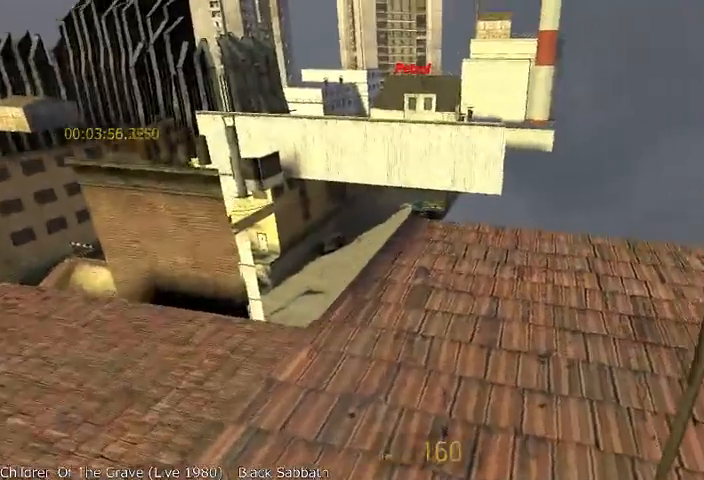
{"keys": ["d", "shift"], "mouse": ["wheel_up"], "events": [[167, "mouse_wheel_up", "down"], [292, "d", "down"], [292, "shift", "down"], [333, "w", "up"]]}
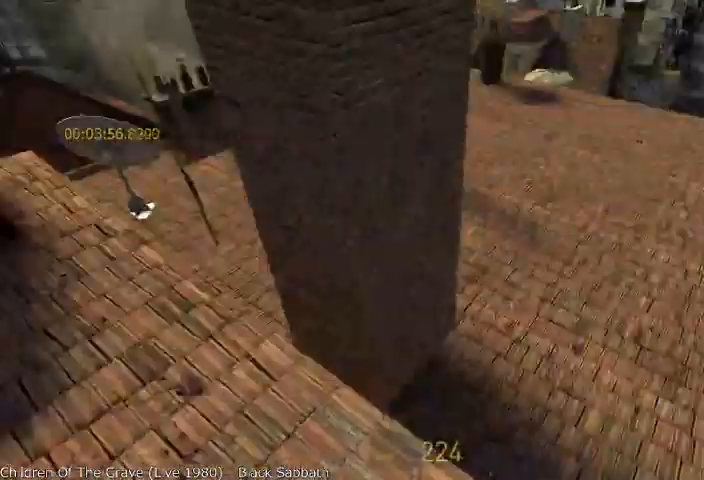
{"keys": ["d", "shift"], "mouse": ["wheel_up"], "events": []}
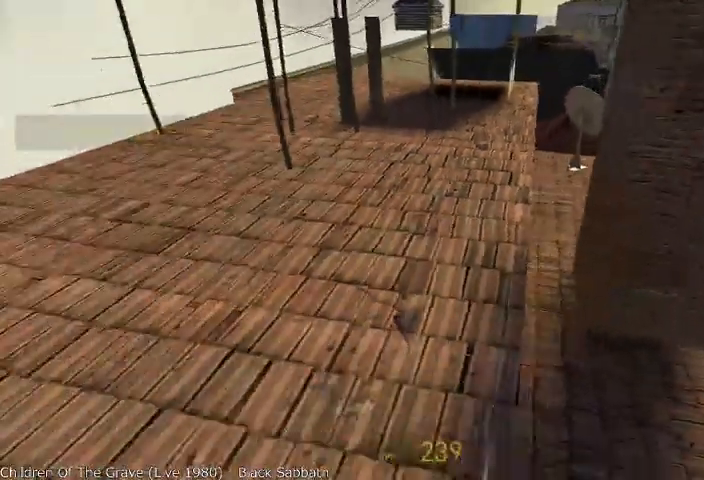
{"keys": ["a", "shift"], "mouse": ["wheel_down"], "events": [[167, "a", "down"], [167, "d", "up"], [208, "mouse_wheel_down", "down"], [417, "mouse_wheel_up", "up"]]}
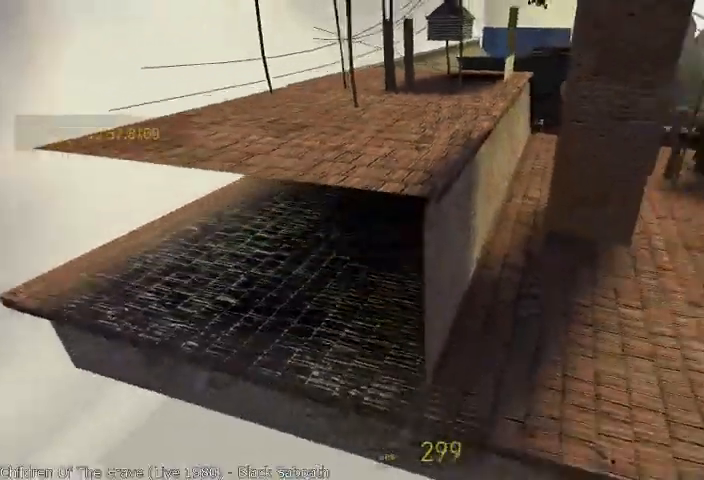
{"keys": ["d", "shift"], "mouse": ["wheel_up"], "events": [[250, "a", "up"], [250, "d", "down"], [333, "mouse_wheel_up", "down"], [500, "mouse_wheel_down", "up"]]}
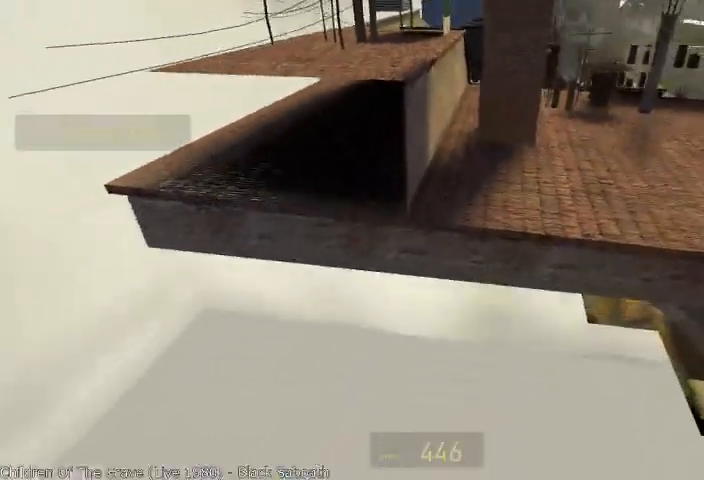
{"keys": ["d", "s", "shift"], "mouse": ["wheel_up", "wheel_down"], "events": [[292, "mouse_wheel_down", "down"], [375, "s", "down"]]}
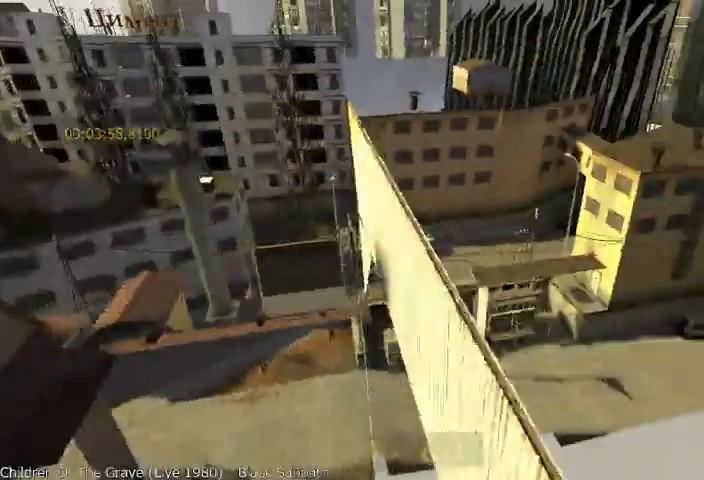
{"keys": ["d", "s", "shift"], "mouse": ["wheel_up", "wheel_down"], "events": [[42, "mouse_wheel_up", "up"], [458, "mouse_wheel_up", "down"]]}
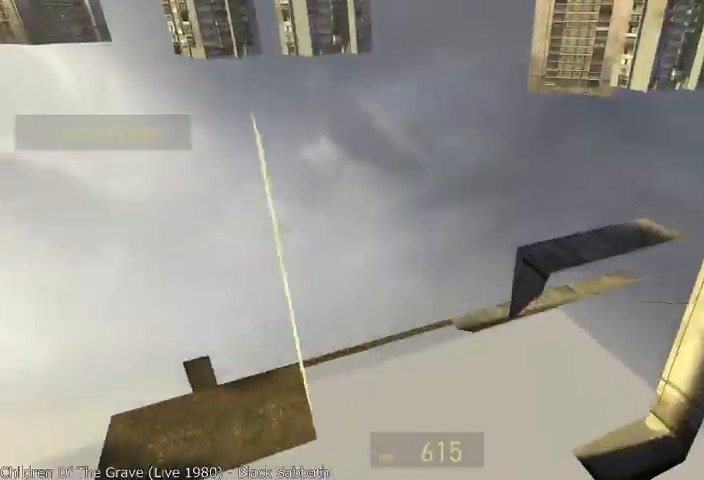
{"keys": ["d", "s", "shift"], "mouse": ["wheel_up"], "events": [[83, "mouse_wheel_down", "up"]]}
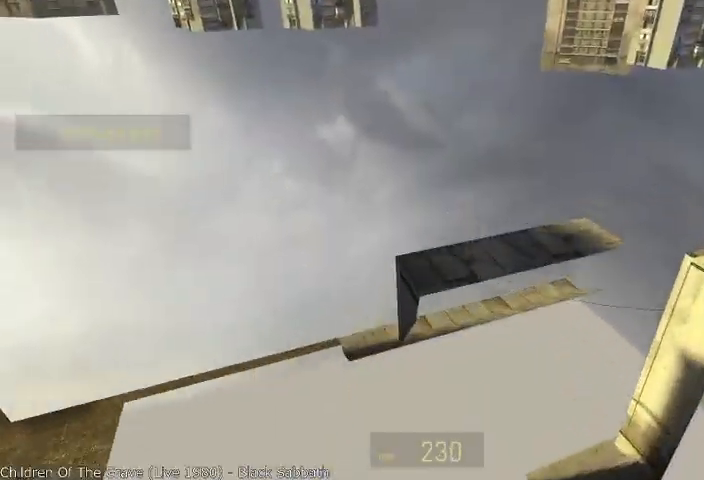
{"keys": ["w"], "mouse": ["wheel_up"], "events": [[375, "s", "up"], [458, "d", "up"], [458, "shift", "up"], [500, "w", "down"]]}
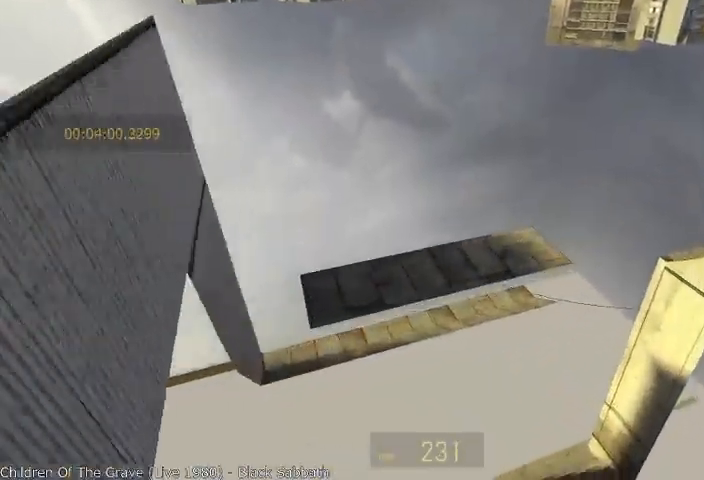
{"keys": ["a"], "mouse": ["wheel_up"], "events": [[83, "mouse_wheel_up", "up"], [208, "a", "down"], [208, "mouse_wheel_up", "down"], [458, "w", "up"]]}
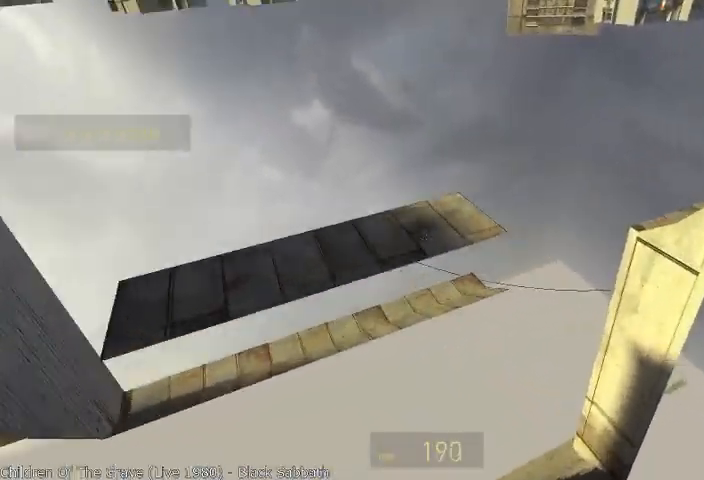
{"keys": ["a", "w"], "mouse": ["wheel_up"], "events": [[250, "w", "down"], [292, "mouse_wheel_up", "up"], [417, "mouse_wheel_up", "down"]]}
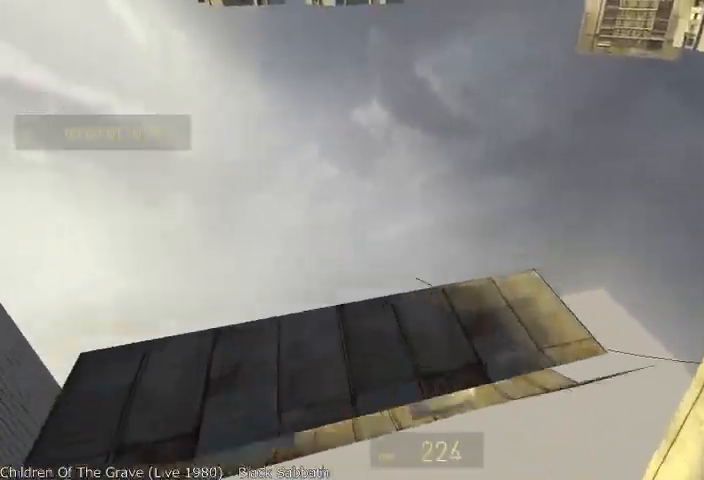
{"keys": ["w"], "mouse": [], "events": [[208, "a", "up"], [500, "mouse_wheel_up", "up"]]}